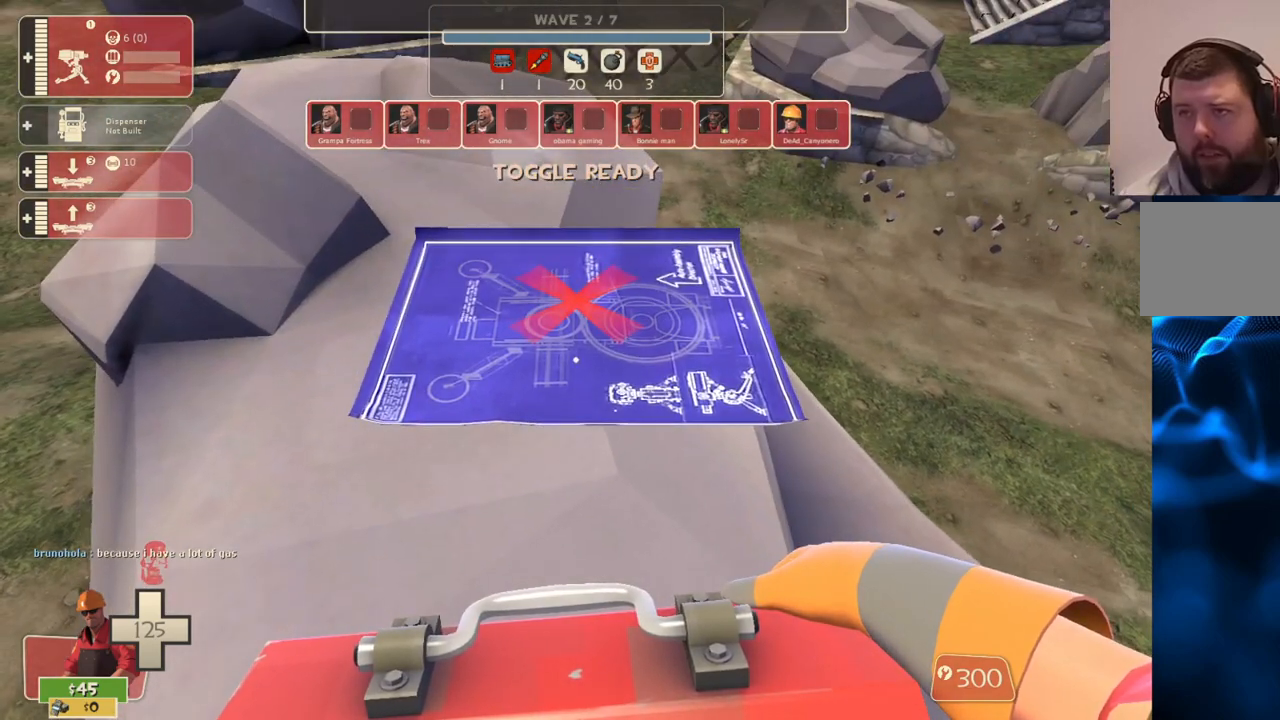
Gameplay with a controller (PlayStation layout); each line is a JSON object with the inputs held at the frame after it. "events" lists button and stick changes between this image and that frame as [ms after this image, input, new state], when the widget could be followed in between.
{"buttons": ["R2"], "left_stick": "center", "right_stick": "center", "events": [[50, "R2", "down"], [117, "R2", "up"], [217, "R2", "down"], [417, "R2", "up"], [483, "R2", "down"]]}
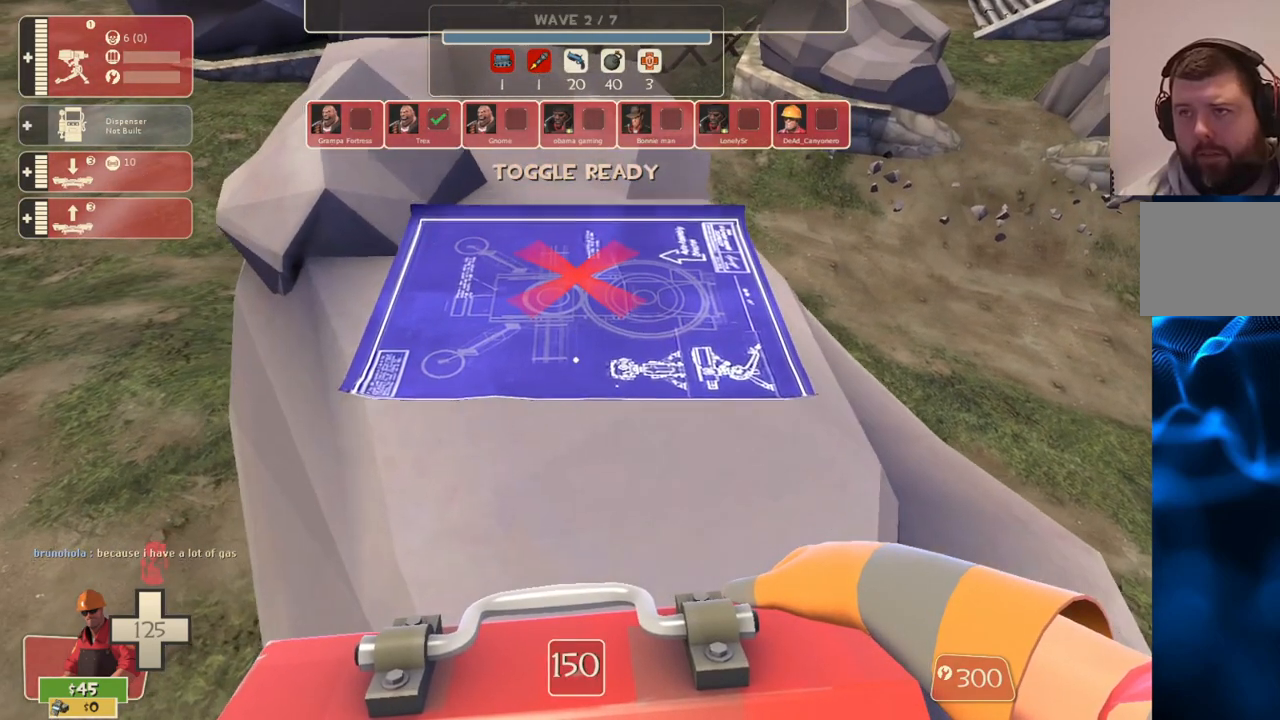
{"buttons": [], "left_stick": "up-left", "right_stick": "center", "events": [[67, "R2", "up"], [133, "R2", "down"], [200, "R2", "up"], [267, "R2", "down"], [333, "R2", "up"], [383, "left_stick", "up-left"]]}
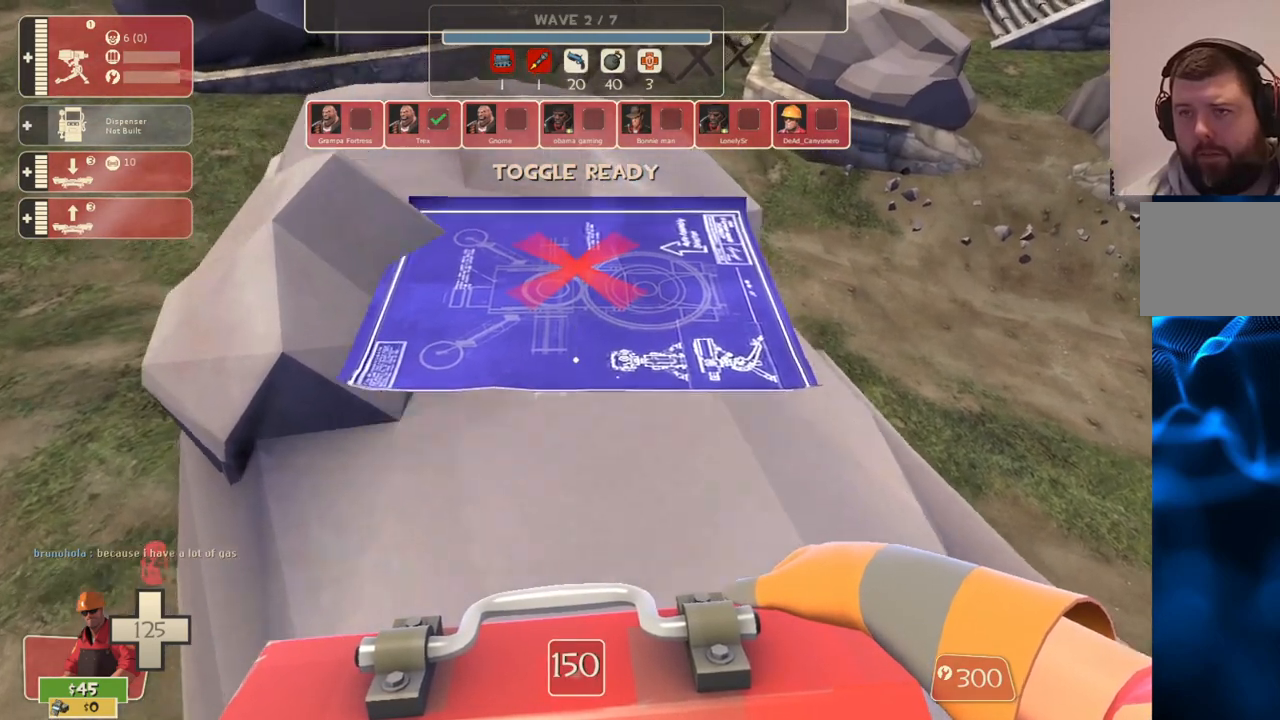
{"buttons": [], "left_stick": "center", "right_stick": "center", "events": [[50, "left_stick", "center"], [200, "R2", "down"], [200, "left_stick", "down"], [250, "R2", "up"], [333, "left_stick", "center"]]}
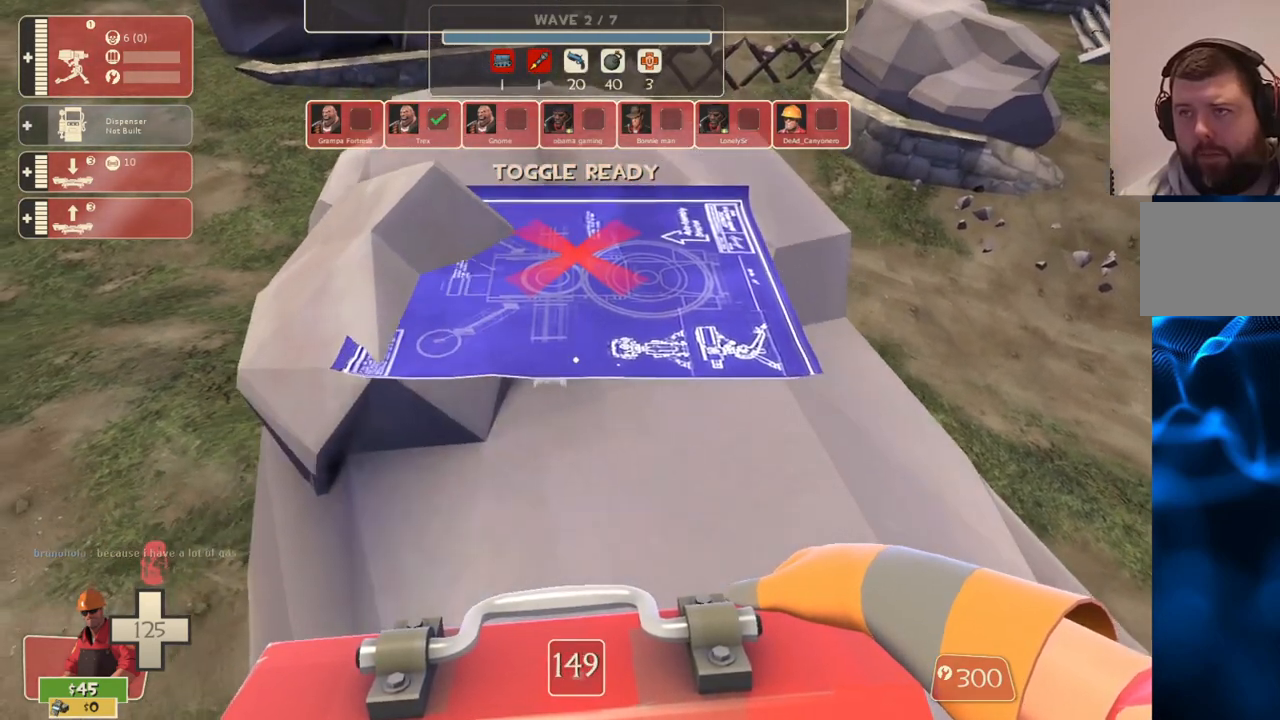
{"buttons": [], "left_stick": "center", "right_stick": "center", "events": []}
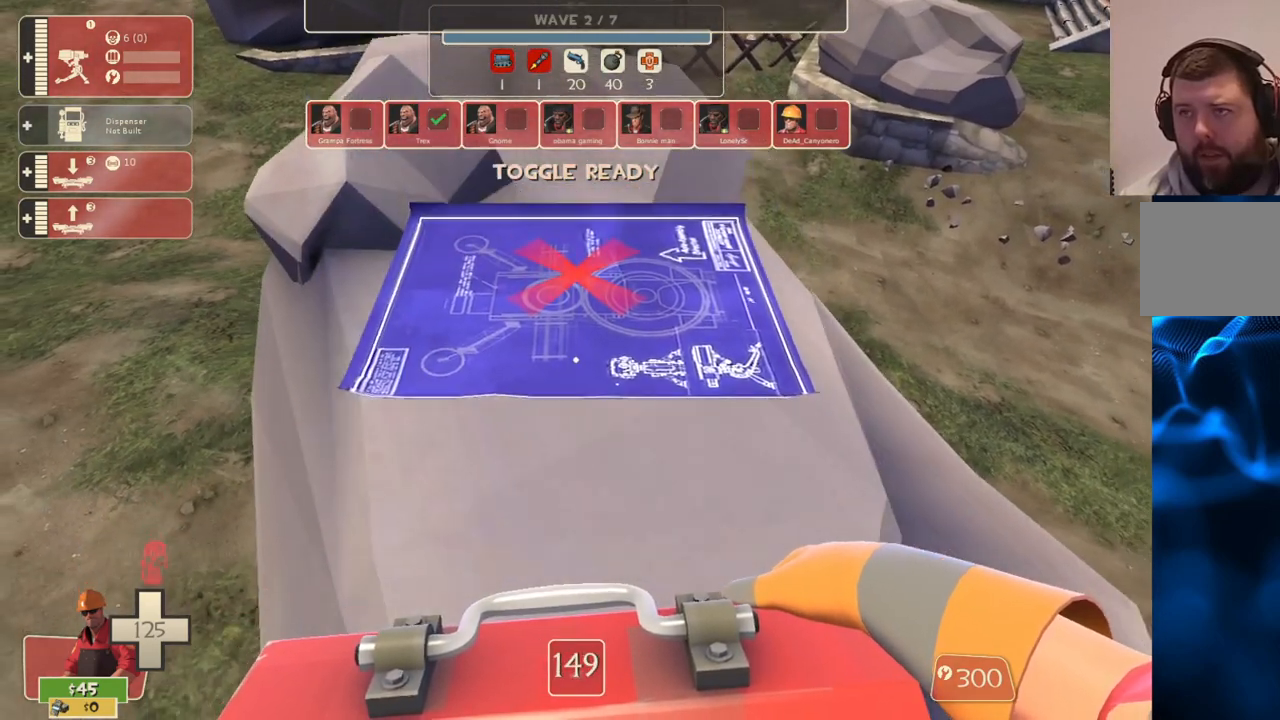
{"buttons": [], "left_stick": "up", "right_stick": "center", "events": [[17, "left_stick", "up"], [200, "left_stick", "center"], [317, "R2", "down"], [367, "R2", "up"], [383, "left_stick", "up"]]}
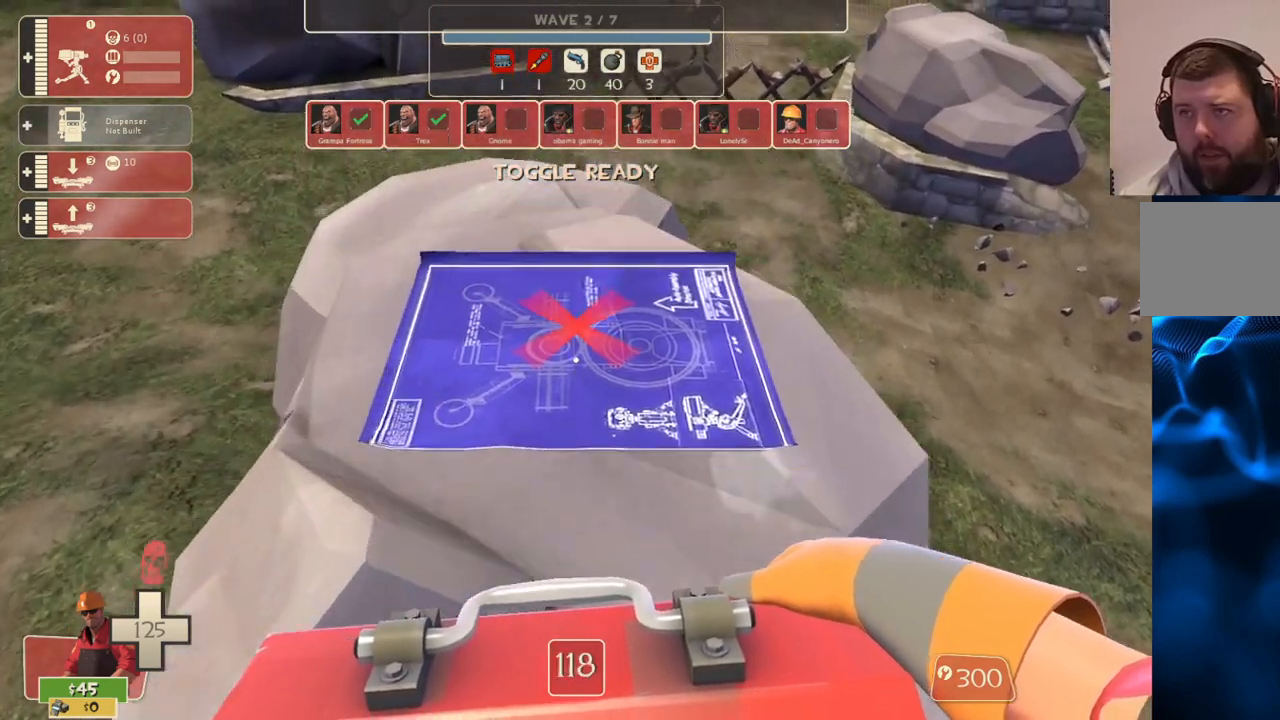
{"buttons": [], "left_stick": "center", "right_stick": "center", "events": [[100, "left_stick", "center"], [283, "START", "down"], [383, "START", "up"]]}
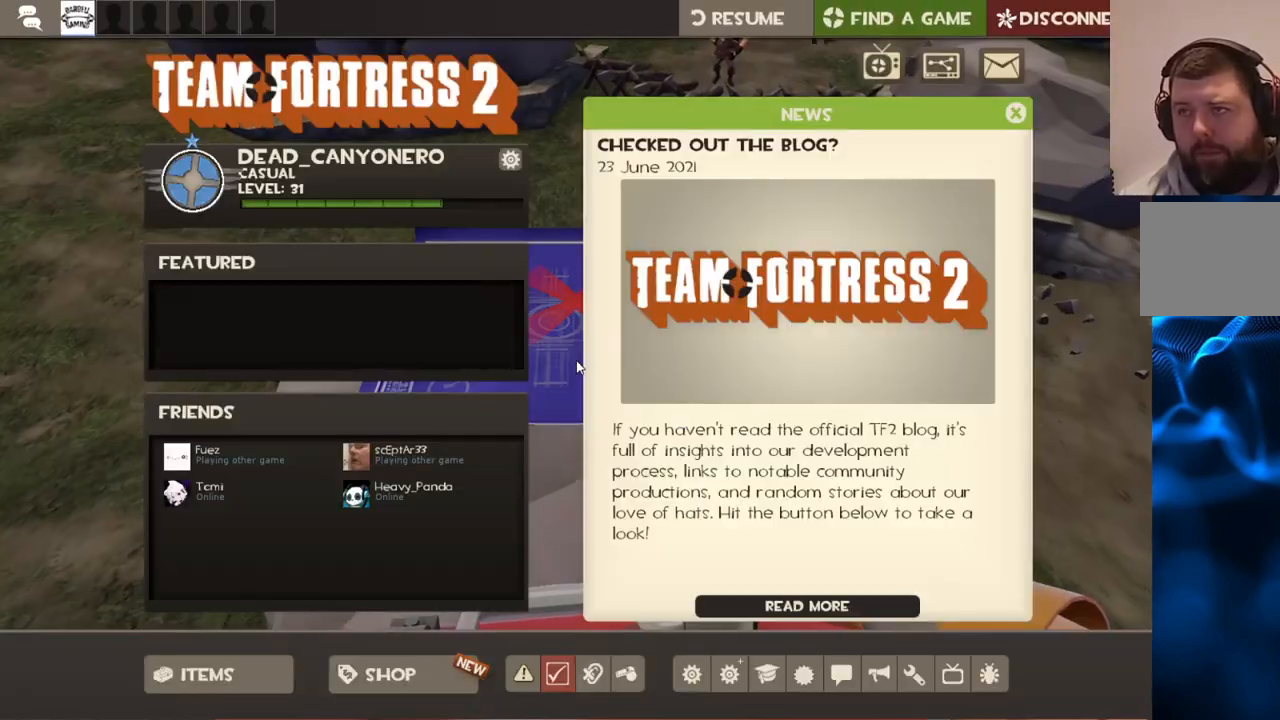
{"buttons": [], "left_stick": "center", "right_stick": "up-right", "events": [[100, "right_stick", "up-right"]]}
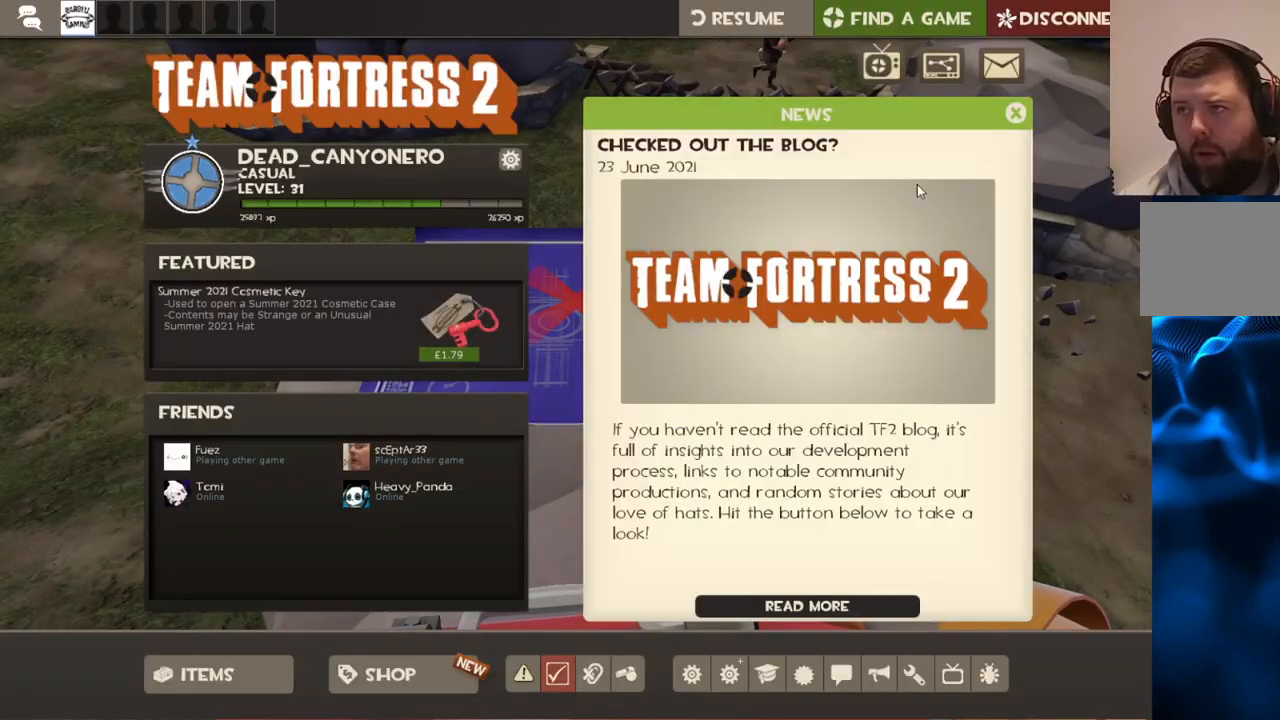
{"buttons": ["R2"], "left_stick": "center", "right_stick": "center", "events": [[317, "right_stick", "center"], [483, "R2", "down"]]}
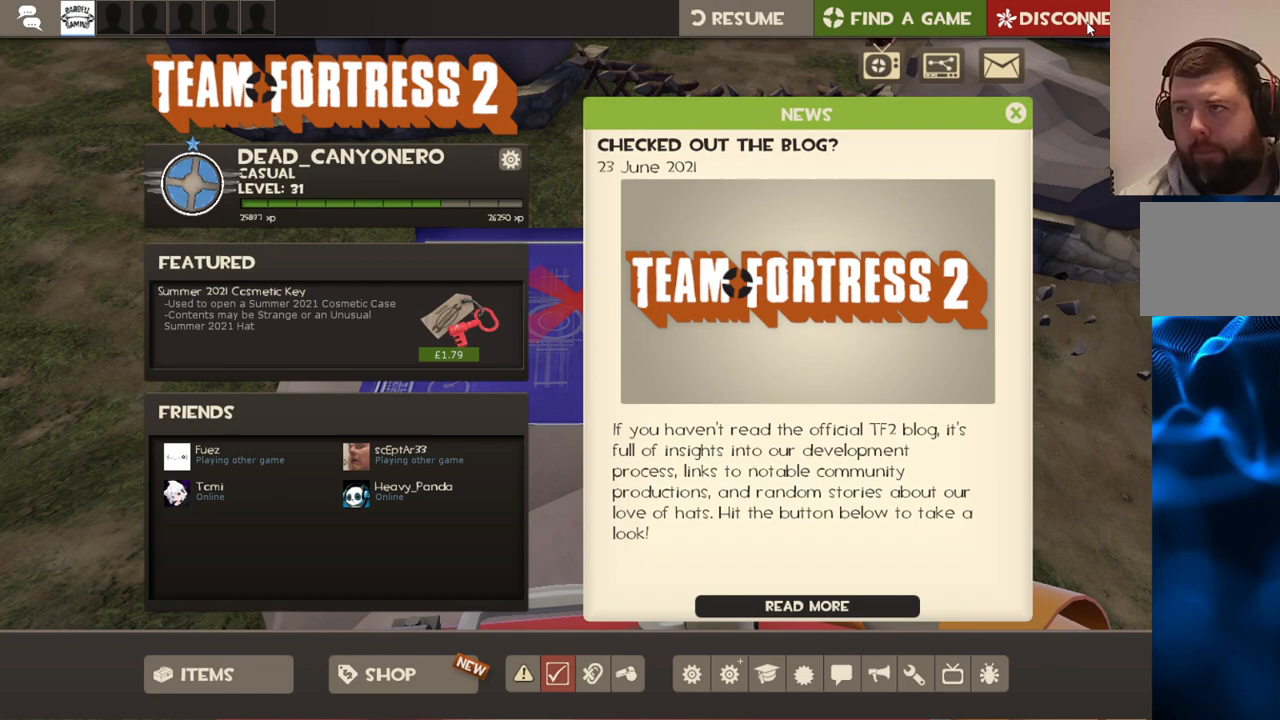
{"buttons": [], "left_stick": "center", "right_stick": "down-left", "events": [[100, "R2", "up"], [233, "right_stick", "down-left"]]}
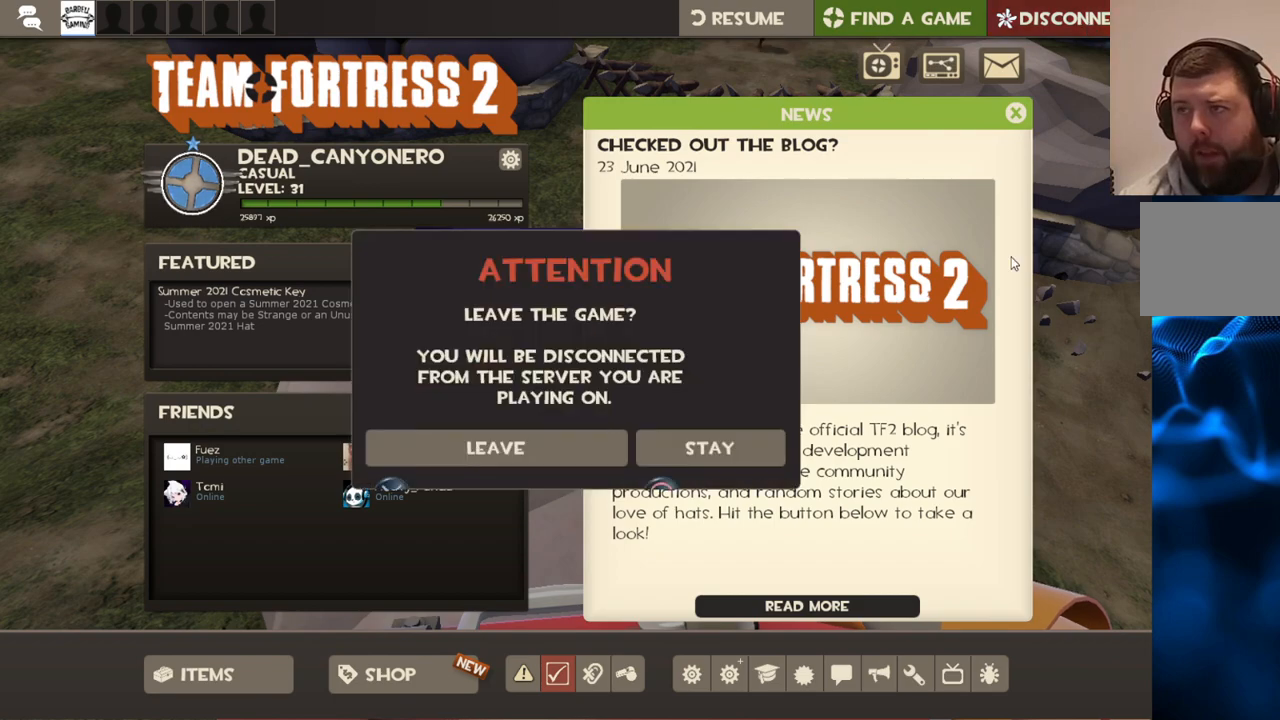
{"buttons": [], "left_stick": "center", "right_stick": "down-left", "events": []}
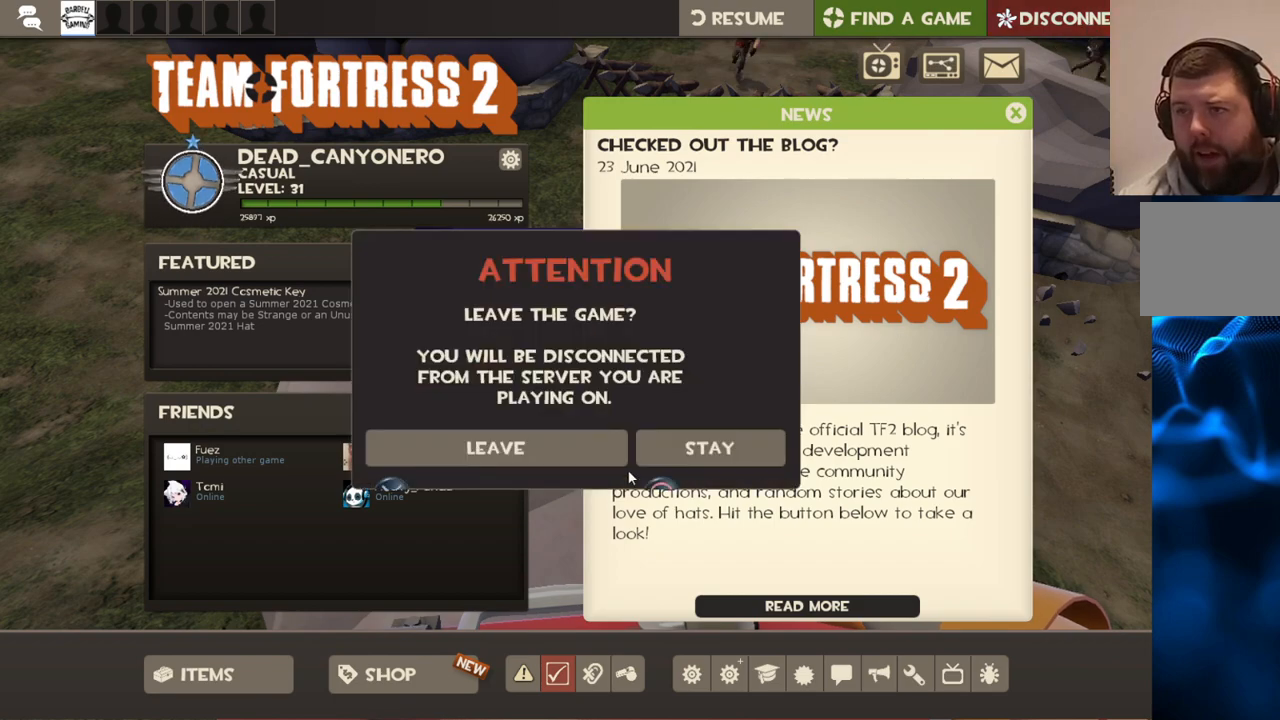
{"buttons": [], "left_stick": "center", "right_stick": "center", "events": [[33, "right_stick", "center"], [150, "CROSS", "down"], [217, "CROSS", "up"]]}
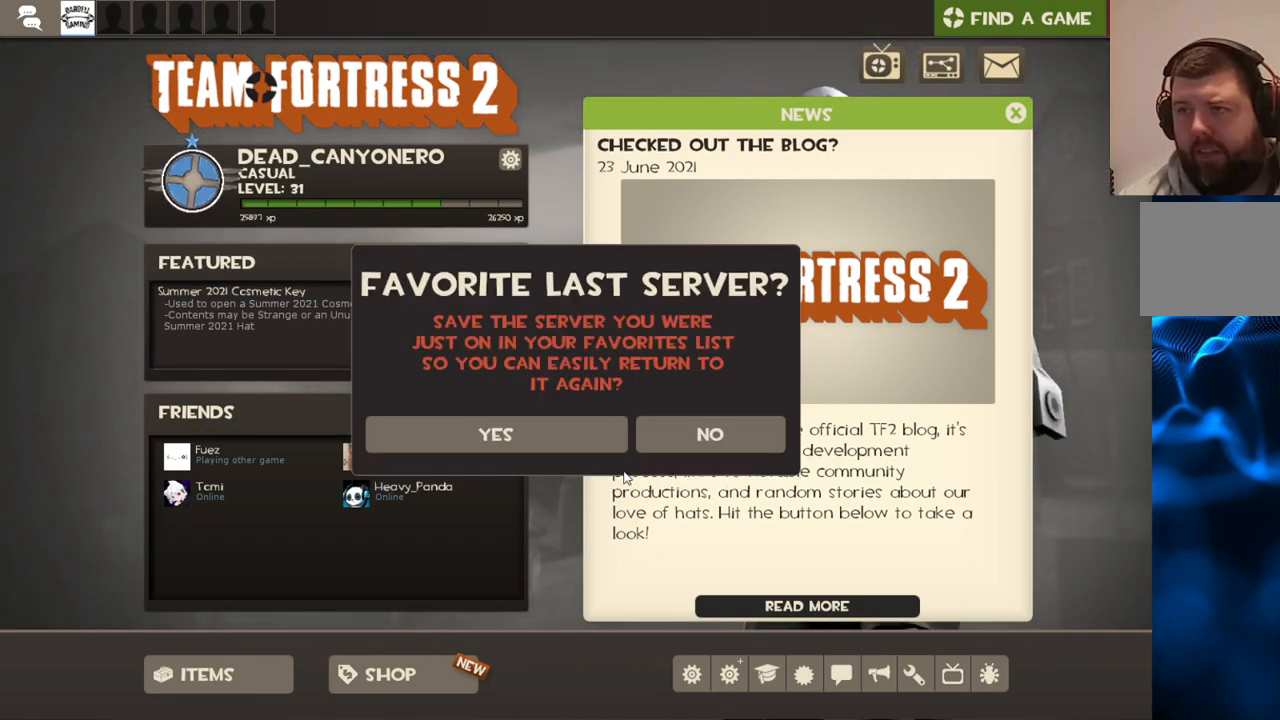
{"buttons": [], "left_stick": "center", "right_stick": "center", "events": [[317, "right_stick", "up-right"], [467, "right_stick", "center"]]}
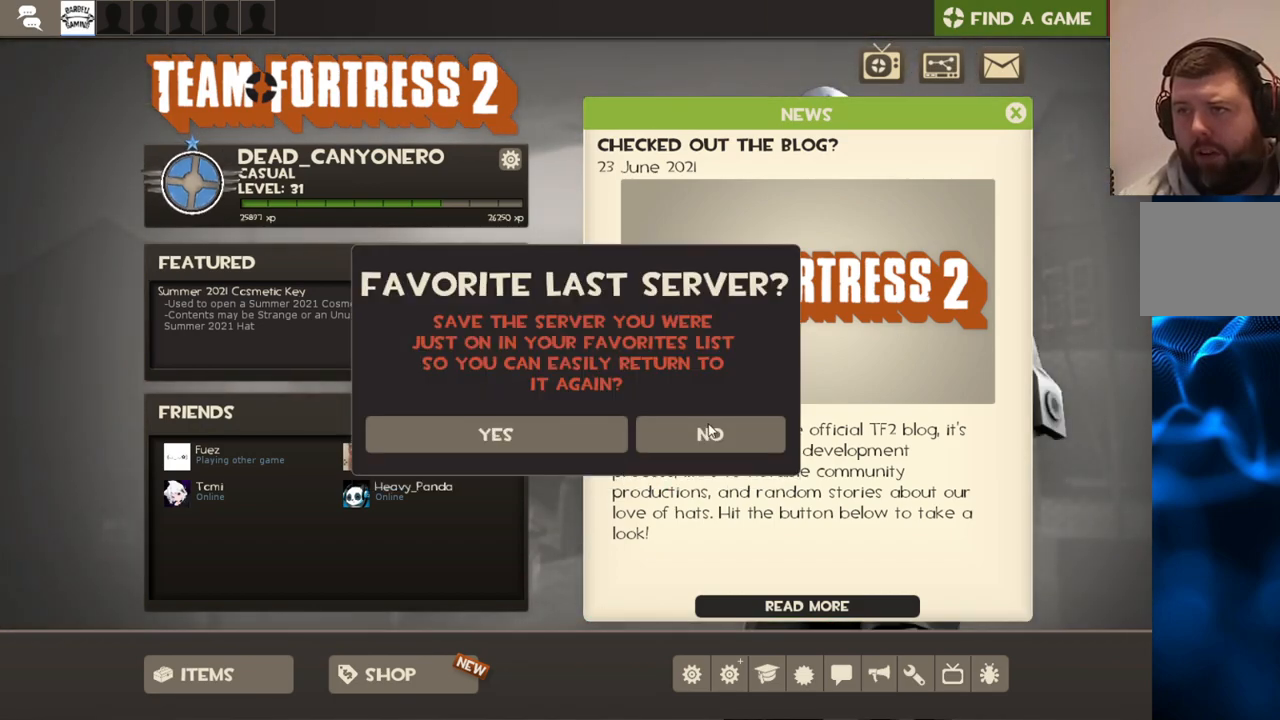
{"buttons": [], "left_stick": "center", "right_stick": "center", "events": [[117, "right_stick", "left"], [350, "right_stick", "center"], [383, "R2", "down"], [483, "R2", "up"]]}
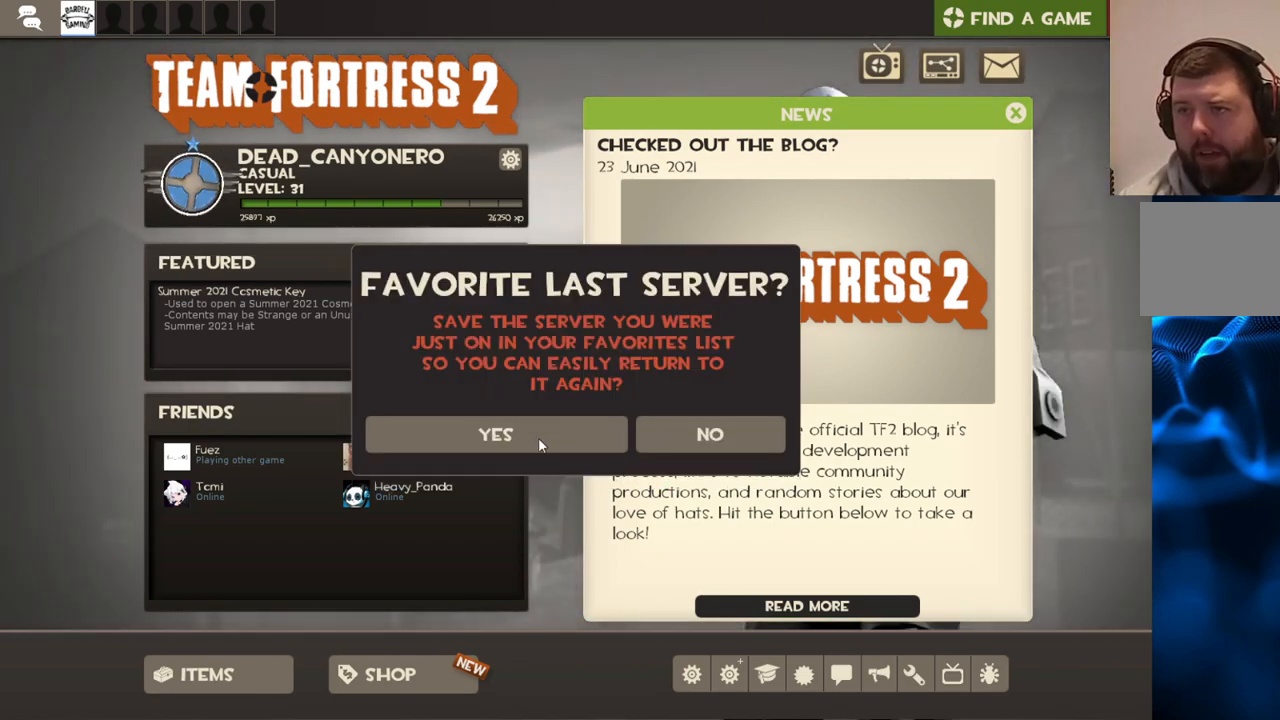
{"buttons": [], "left_stick": "center", "right_stick": "center", "events": [[250, "CIRCLE", "down"], [350, "CIRCLE", "up"]]}
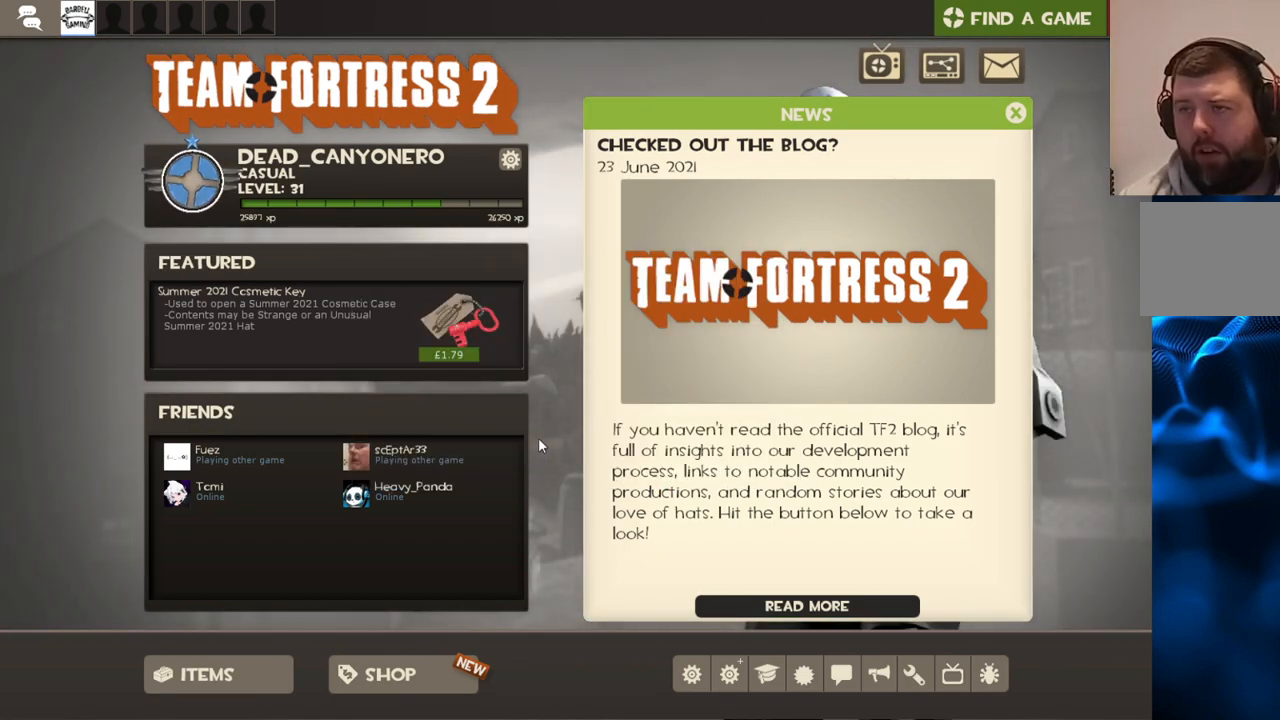
{"buttons": [], "left_stick": "center", "right_stick": "up-right", "events": [[433, "right_stick", "up-right"]]}
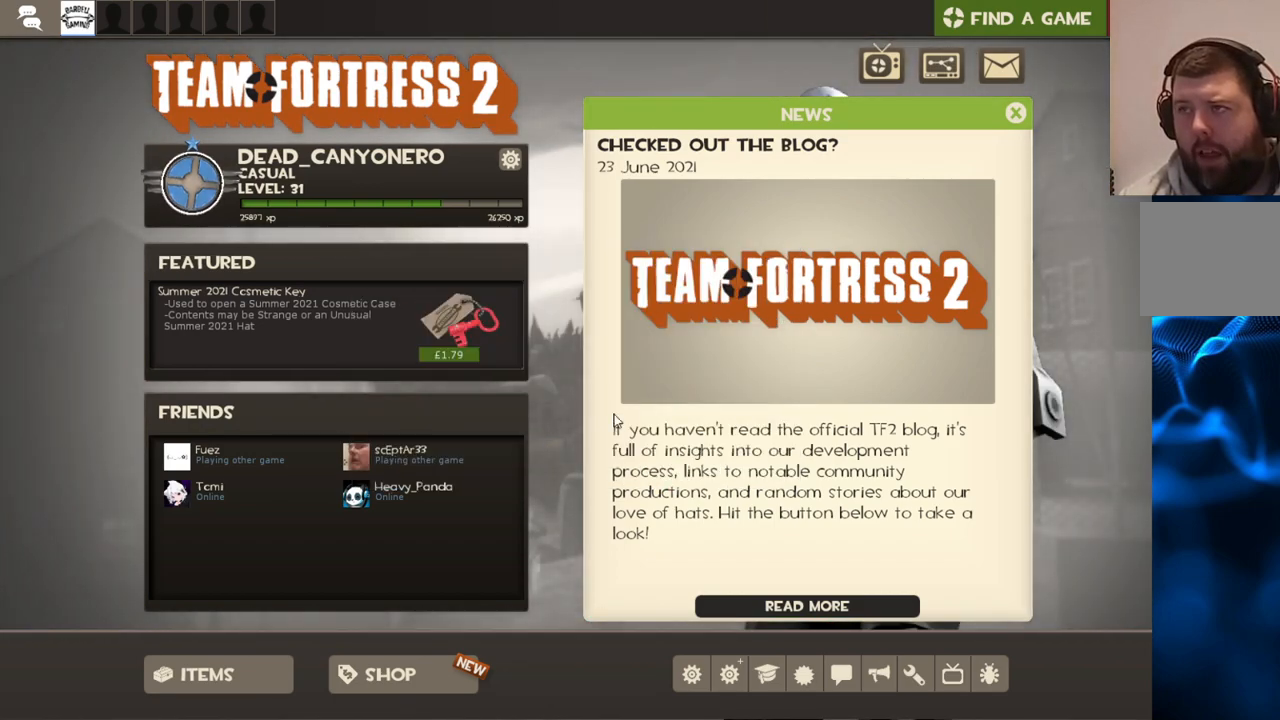
{"buttons": [], "left_stick": "center", "right_stick": "up-right", "events": []}
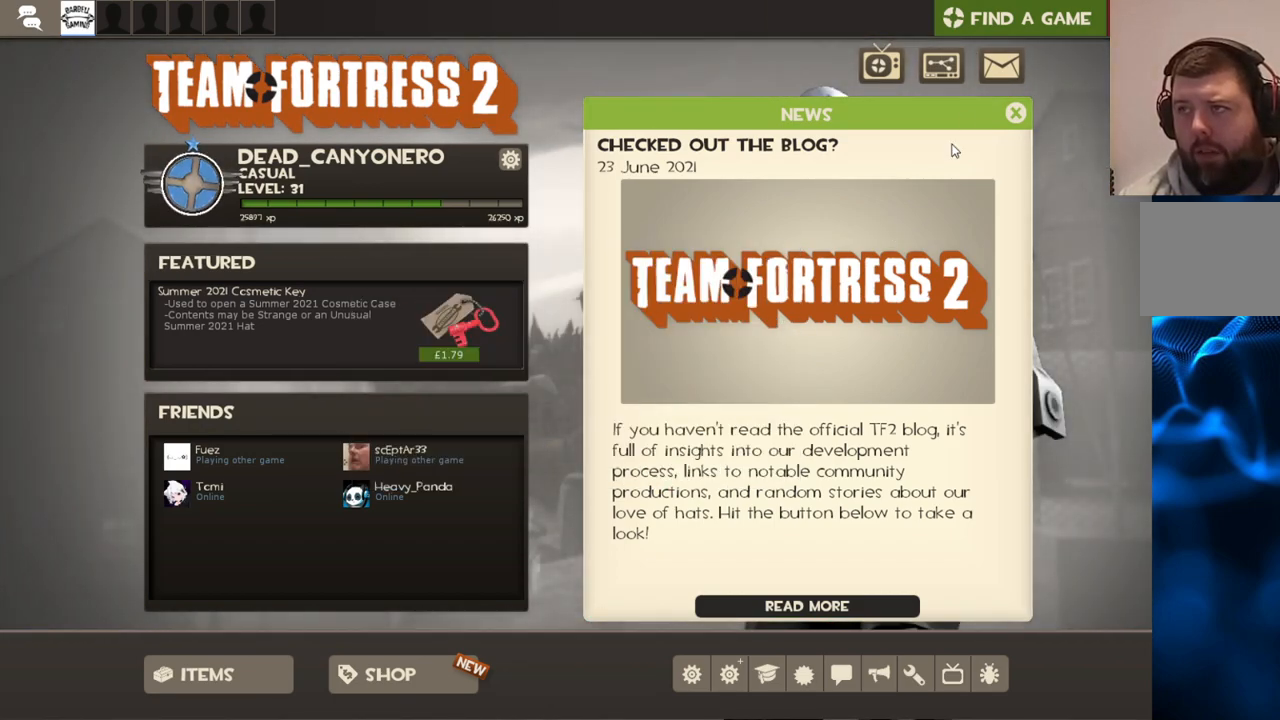
{"buttons": [], "left_stick": "center", "right_stick": "center", "events": [[233, "right_stick", "center"], [350, "right_stick", "right"], [500, "right_stick", "center"]]}
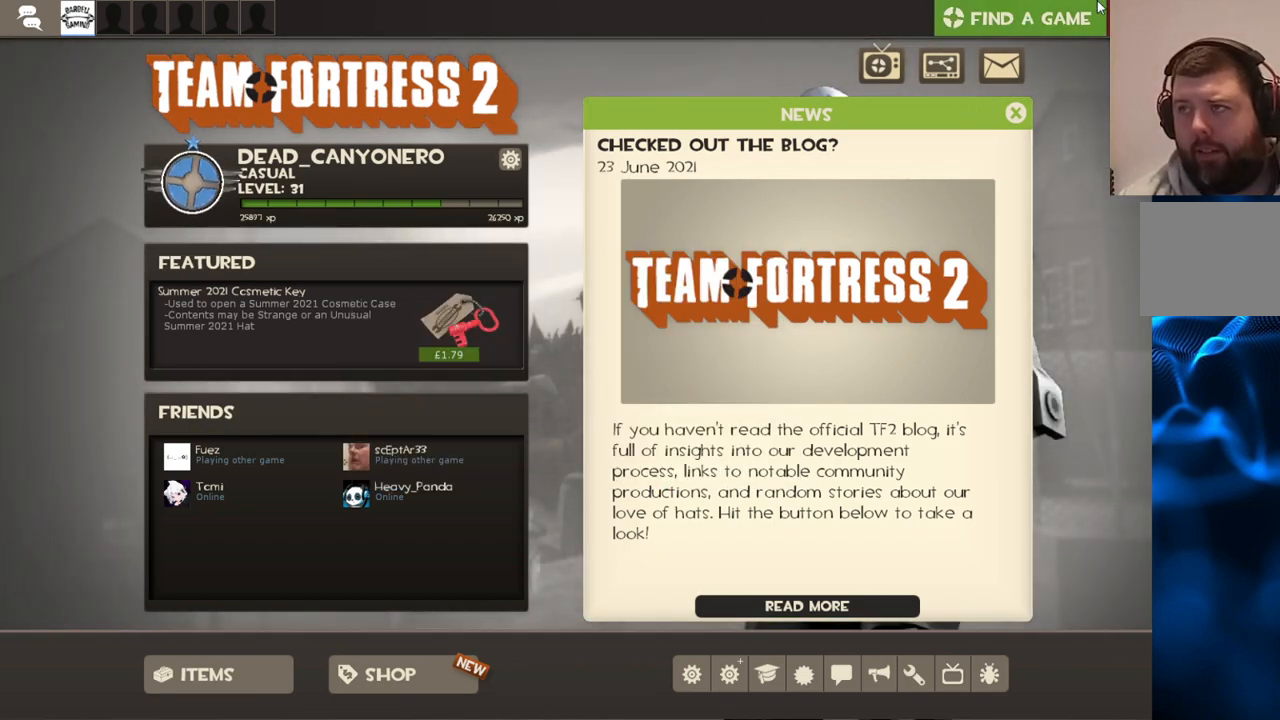
{"buttons": [], "left_stick": "center", "right_stick": "center", "events": [[200, "right_stick", "down-right"], [317, "right_stick", "center"]]}
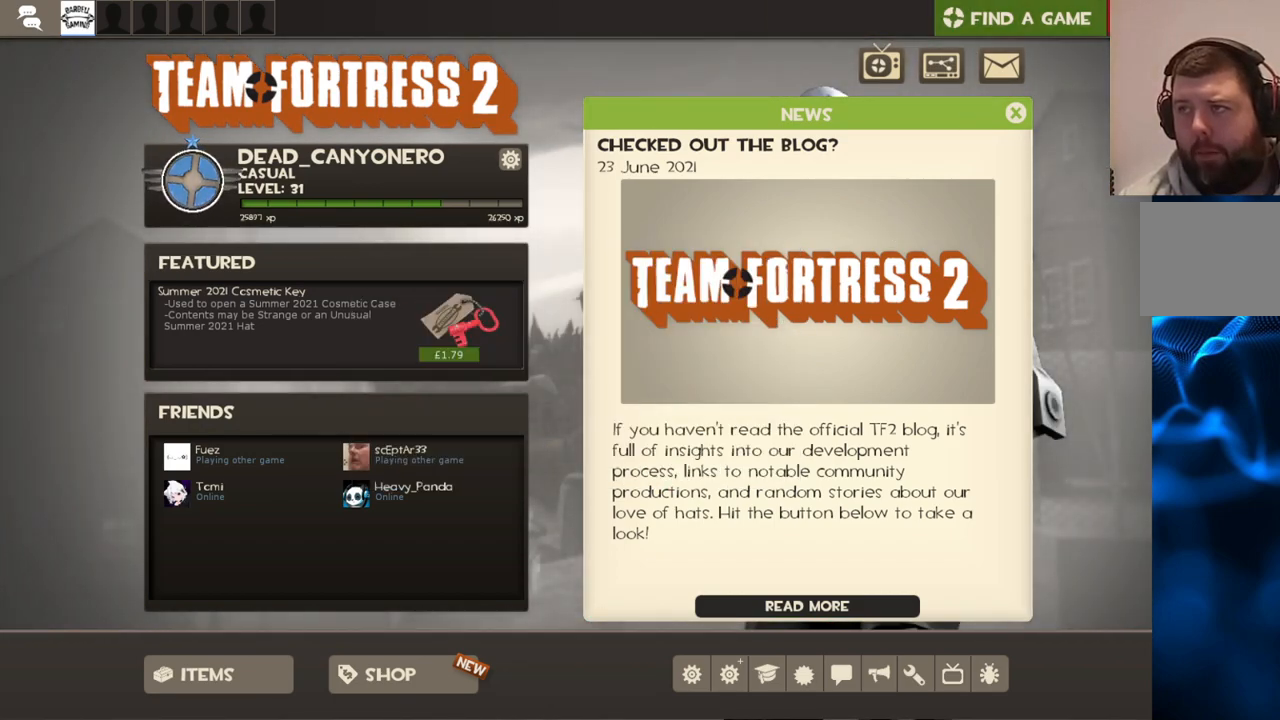
{"buttons": [], "left_stick": "center", "right_stick": "down-left", "events": [[50, "R2", "down"], [167, "R2", "up"], [317, "right_stick", "down-left"]]}
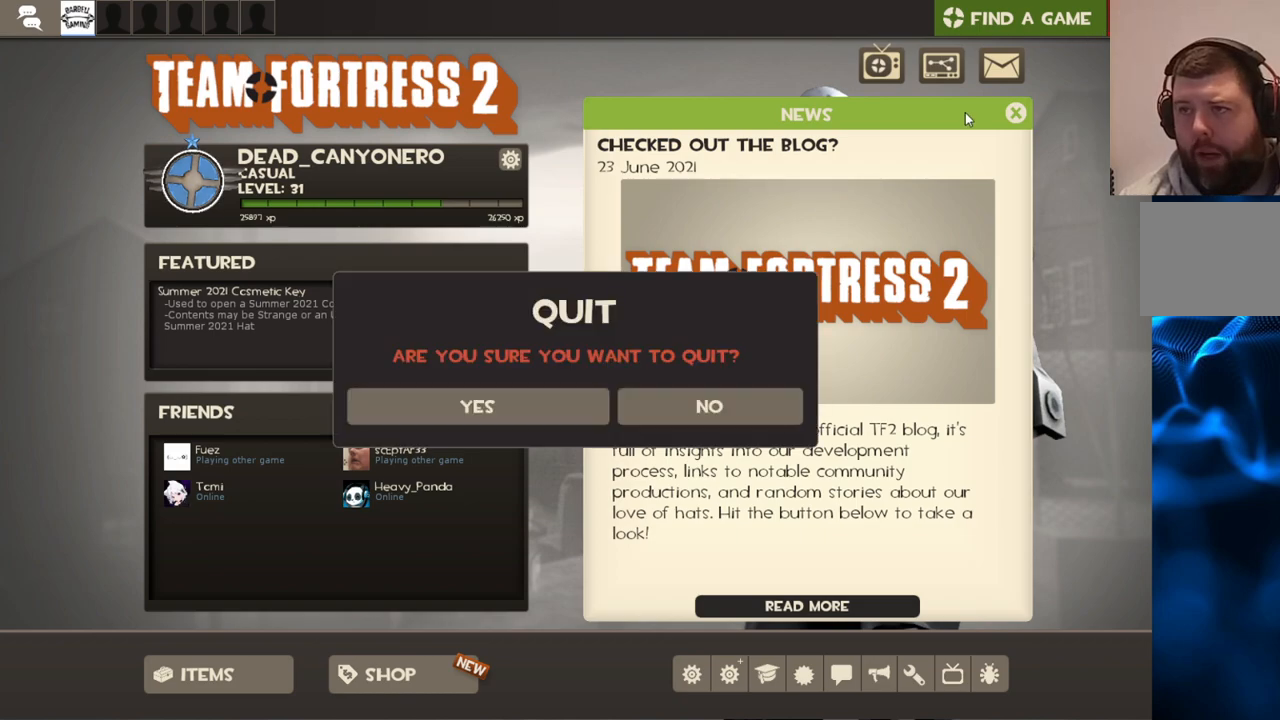
{"buttons": [], "left_stick": "center", "right_stick": "right", "events": [[217, "right_stick", "up-right"], [283, "right_stick", "right"]]}
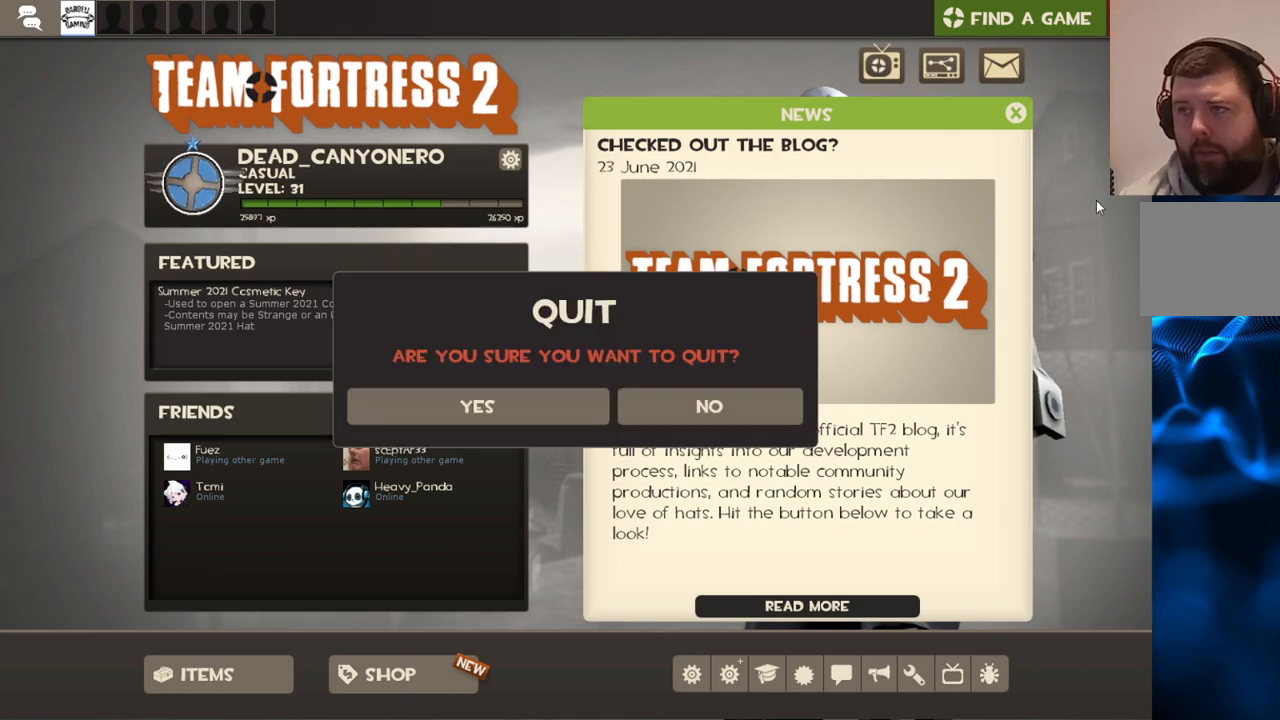
{"buttons": [], "left_stick": "center", "right_stick": "up-left", "events": [[17, "right_stick", "up-right"], [167, "right_stick", "up-left"], [250, "right_stick", "center"], [333, "right_stick", "up-left"]]}
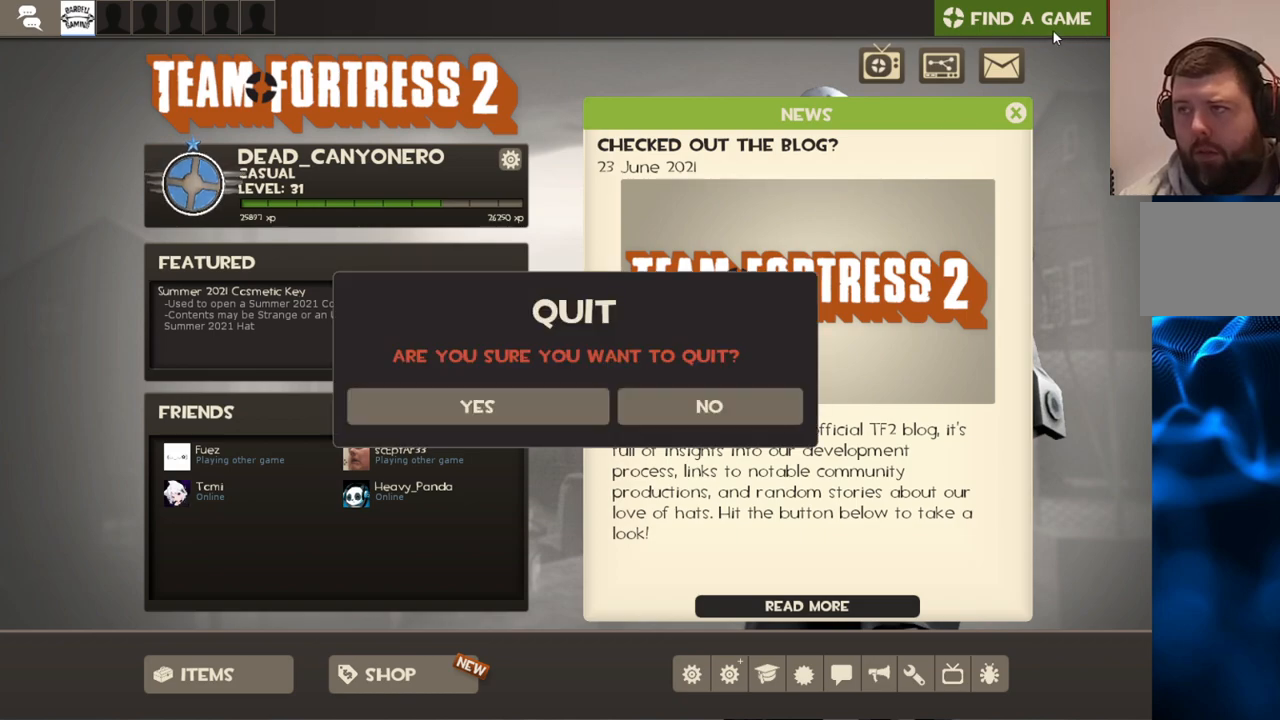
{"buttons": [], "left_stick": "center", "right_stick": "down-left", "events": [[50, "right_stick", "down-left"]]}
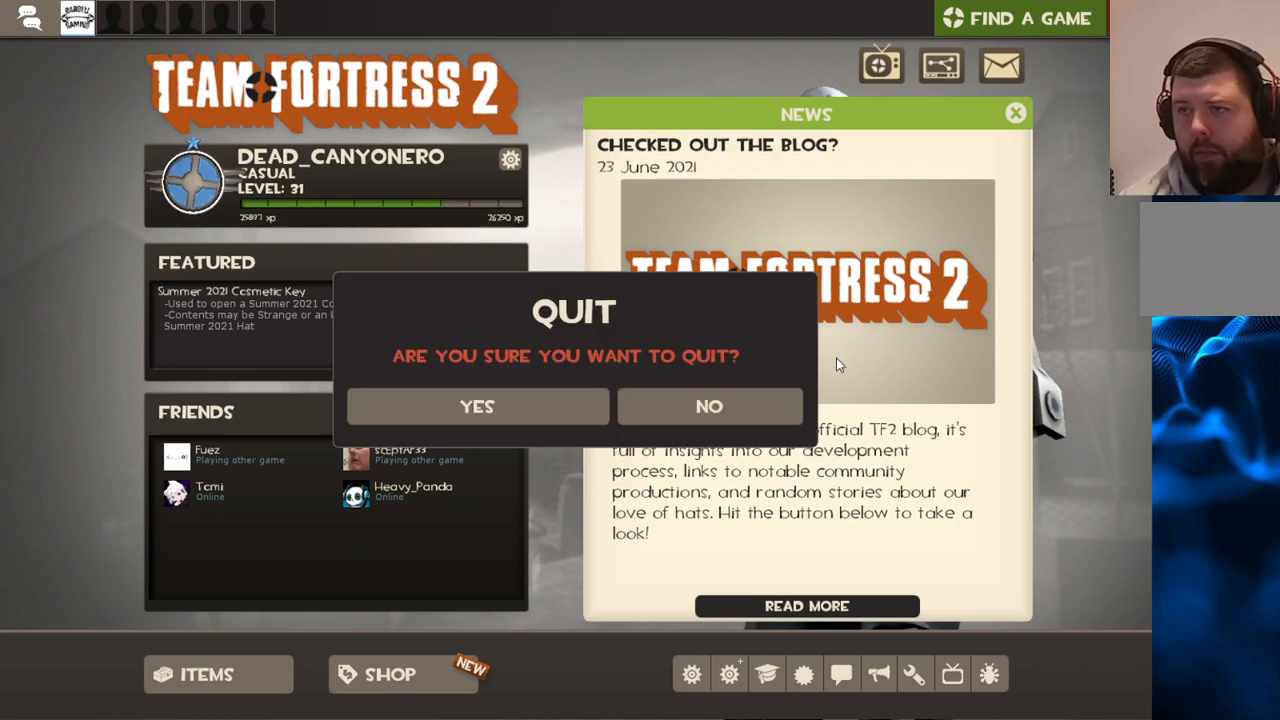
{"buttons": [], "left_stick": "center", "right_stick": "center", "events": [[33, "right_stick", "center"]]}
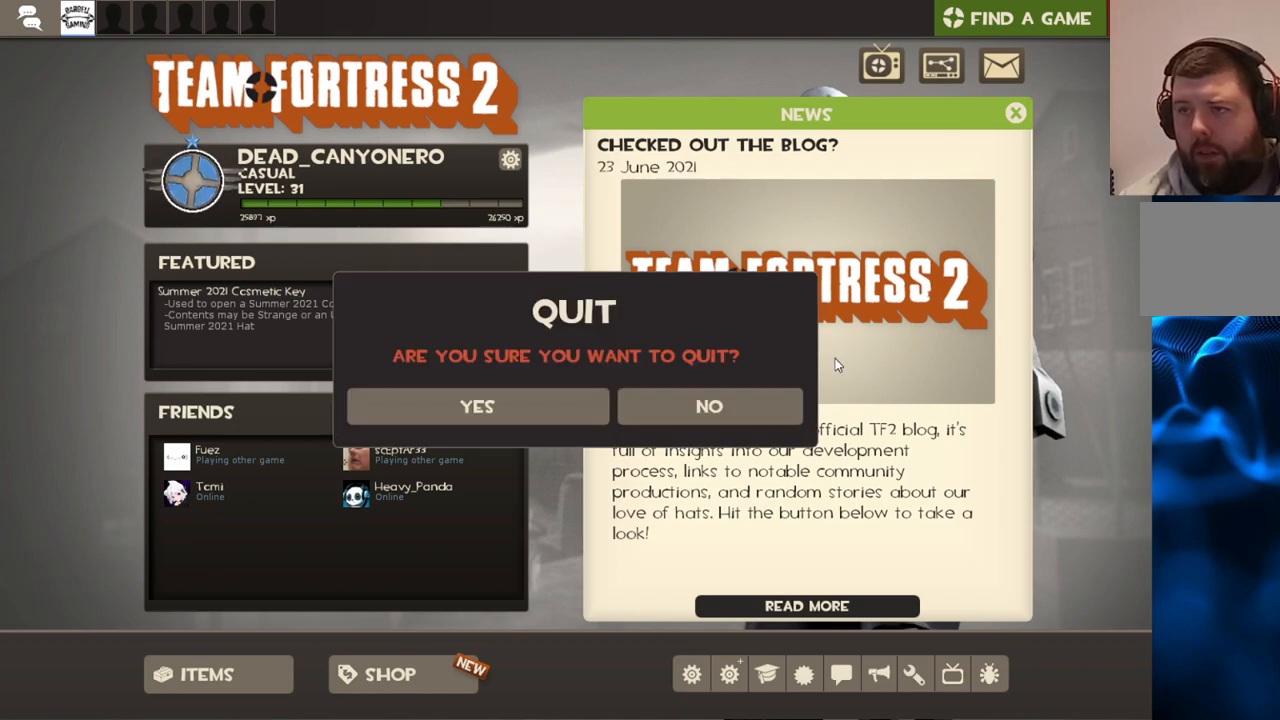
{"buttons": [], "left_stick": "center", "right_stick": "down-left", "events": [[383, "right_stick", "left"], [433, "right_stick", "down-left"]]}
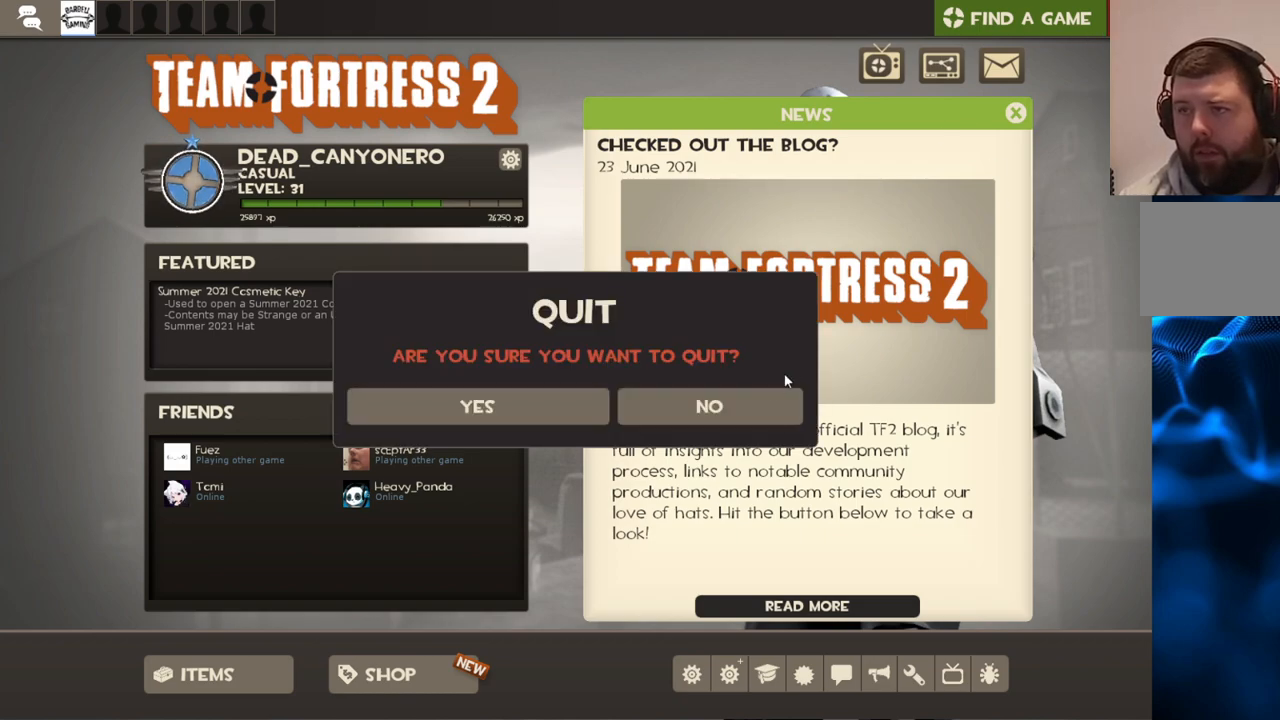
{"buttons": [], "left_stick": "center", "right_stick": "center", "events": [[83, "right_stick", "center"], [233, "right_stick", "down"], [283, "right_stick", "down-left"], [400, "right_stick", "center"]]}
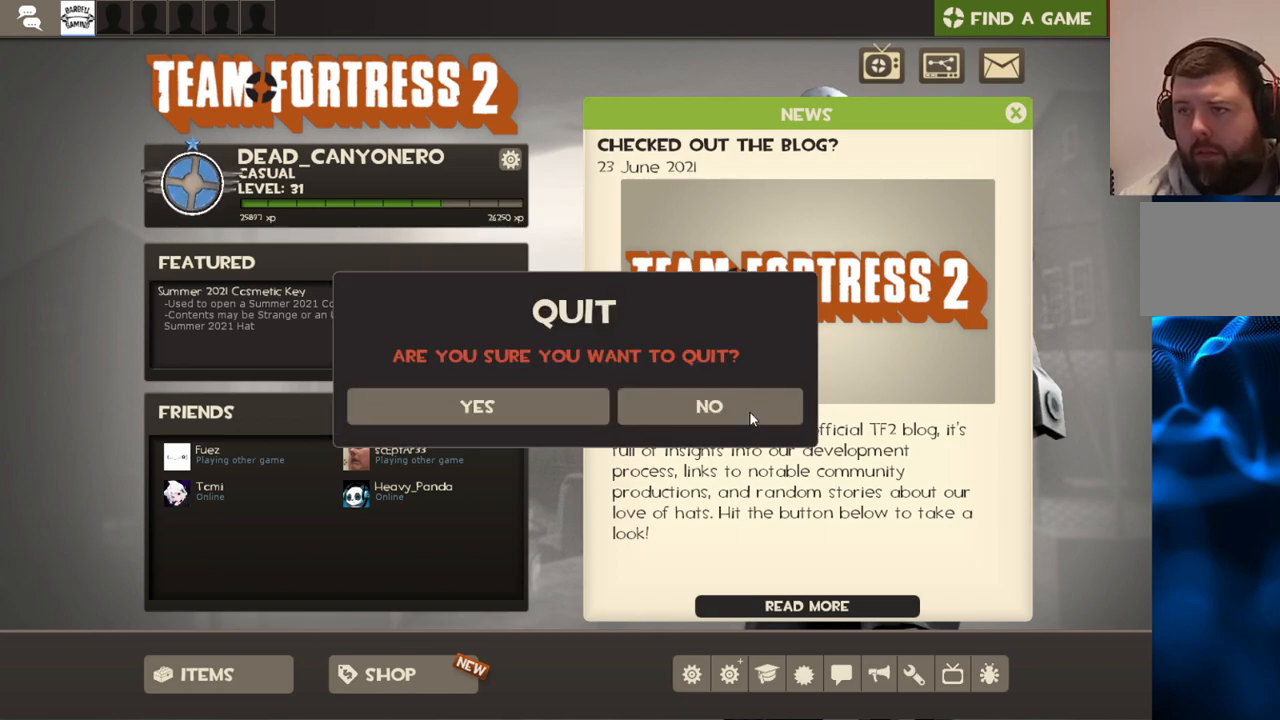
{"buttons": ["R2"], "left_stick": "center", "right_stick": "center", "events": [[100, "R2", "down"], [250, "R2", "up"], [450, "R2", "down"]]}
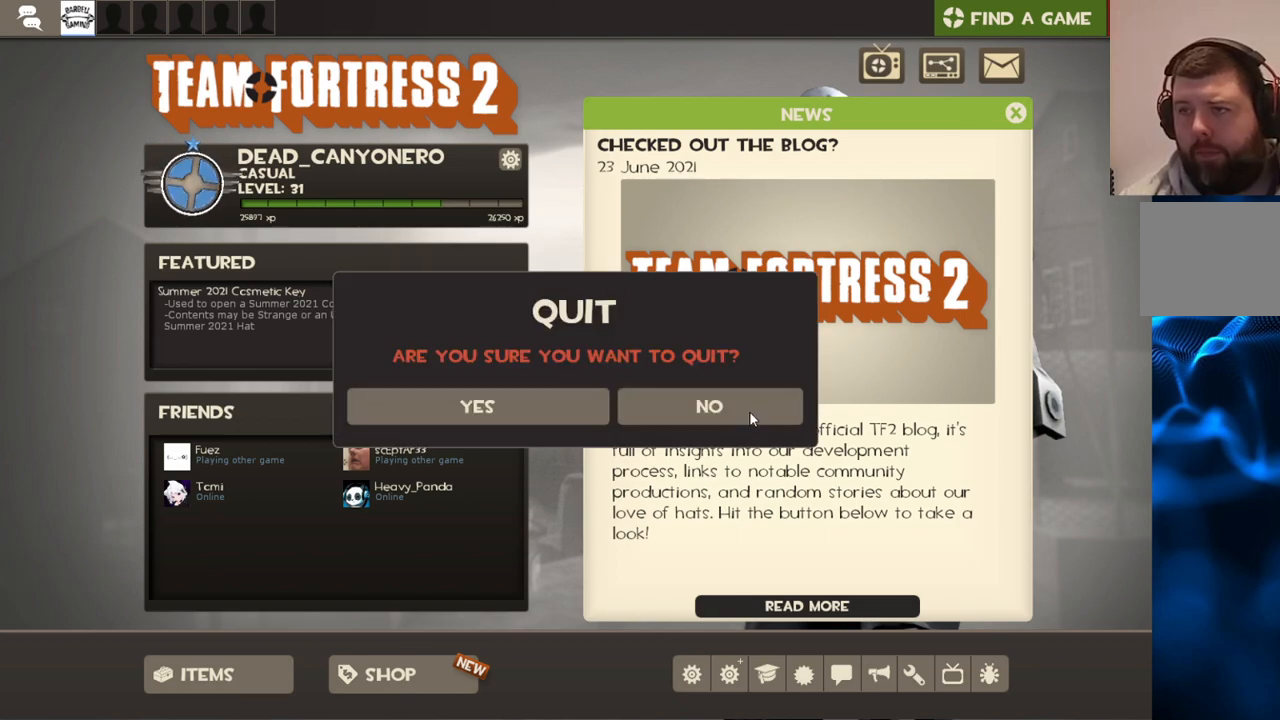
{"buttons": [], "left_stick": "center", "right_stick": "center", "events": [[67, "R2", "up"], [133, "R2", "down"], [267, "R2", "up"]]}
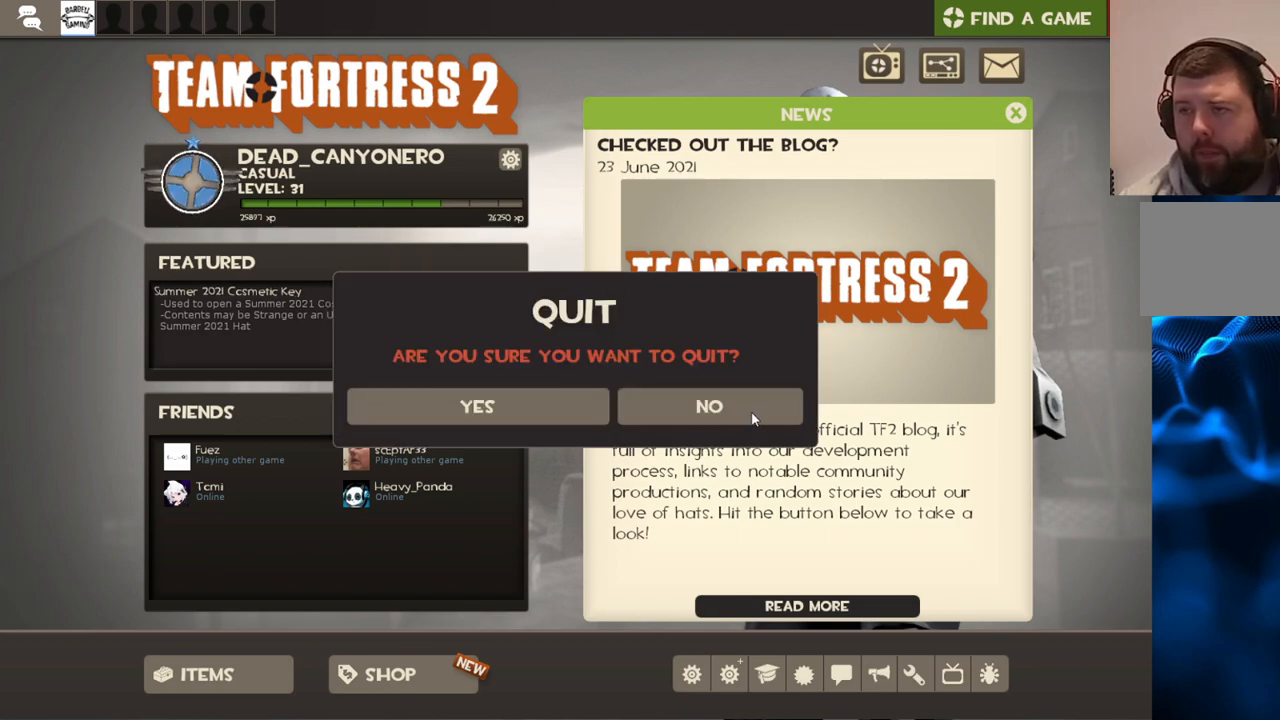
{"buttons": [], "left_stick": "center", "right_stick": "center", "events": [[33, "right_stick", "up-right"], [250, "right_stick", "center"], [367, "CIRCLE", "down"], [433, "CIRCLE", "up"]]}
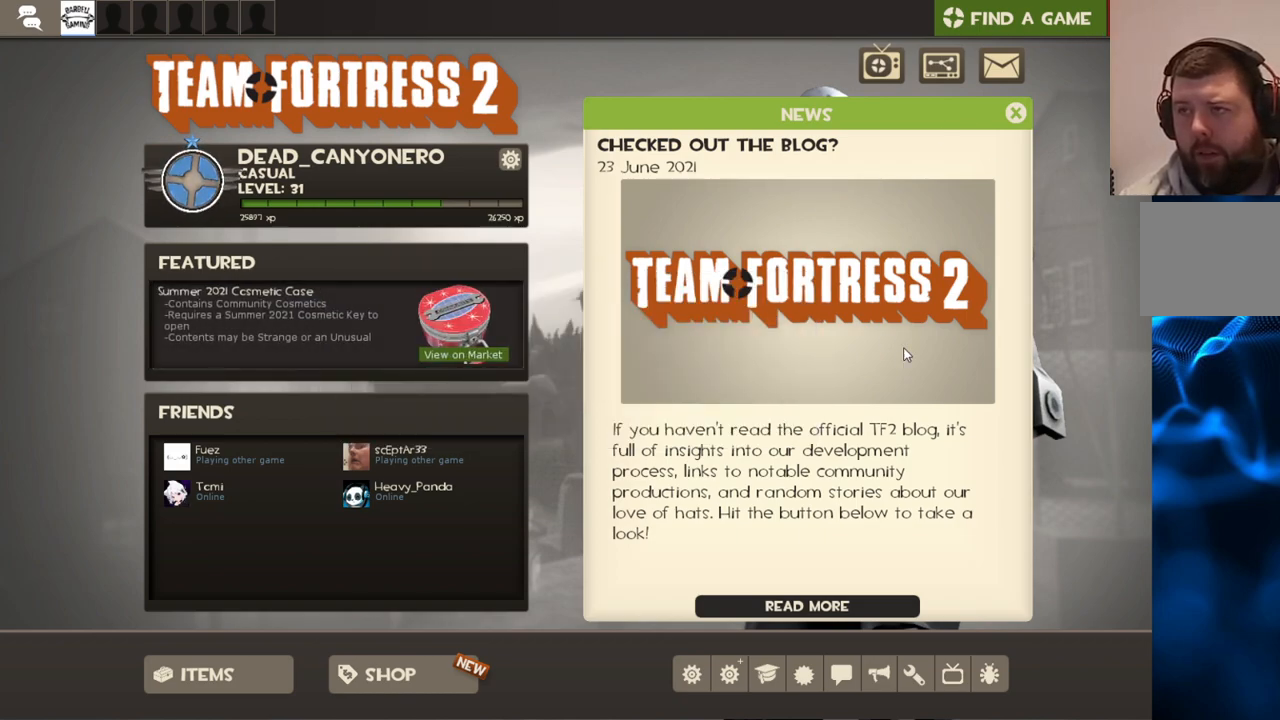
{"buttons": [], "left_stick": "center", "right_stick": "up-right", "events": [[133, "right_stick", "up-right"]]}
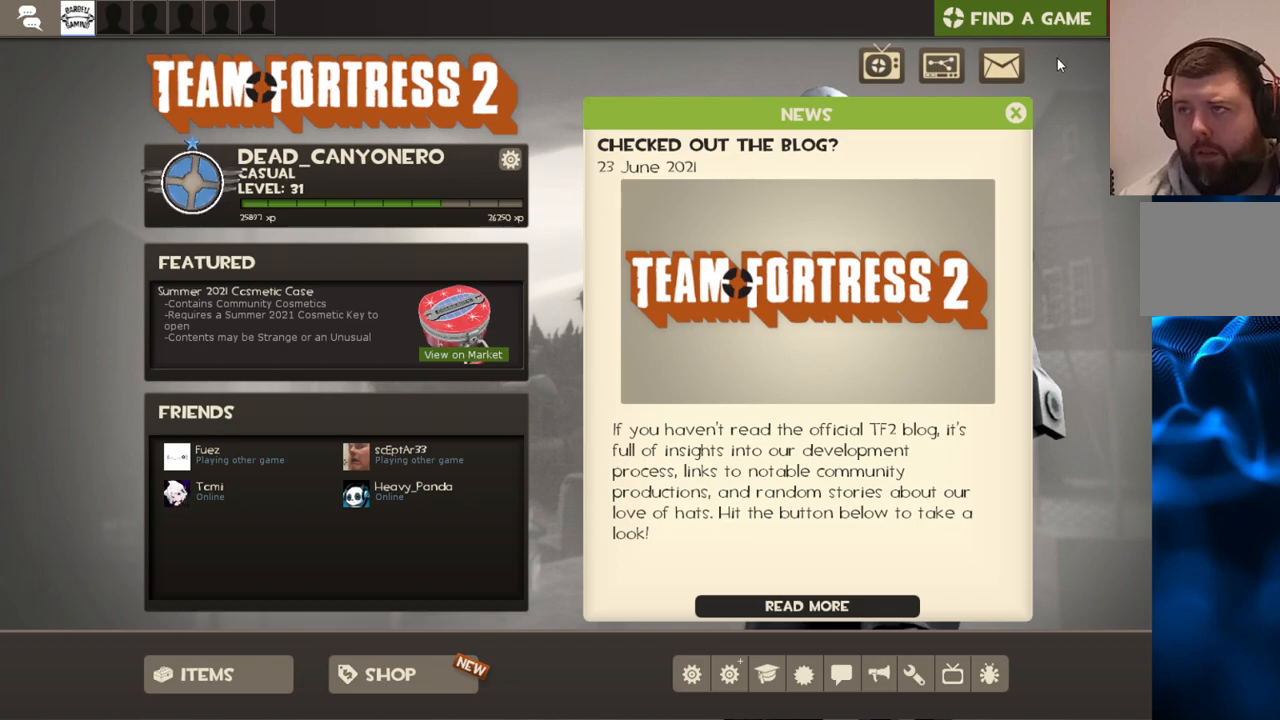
{"buttons": ["R2"], "left_stick": "center", "right_stick": "center", "events": [[33, "right_stick", "center"], [233, "right_stick", "up"], [333, "right_stick", "center"], [400, "R2", "down"]]}